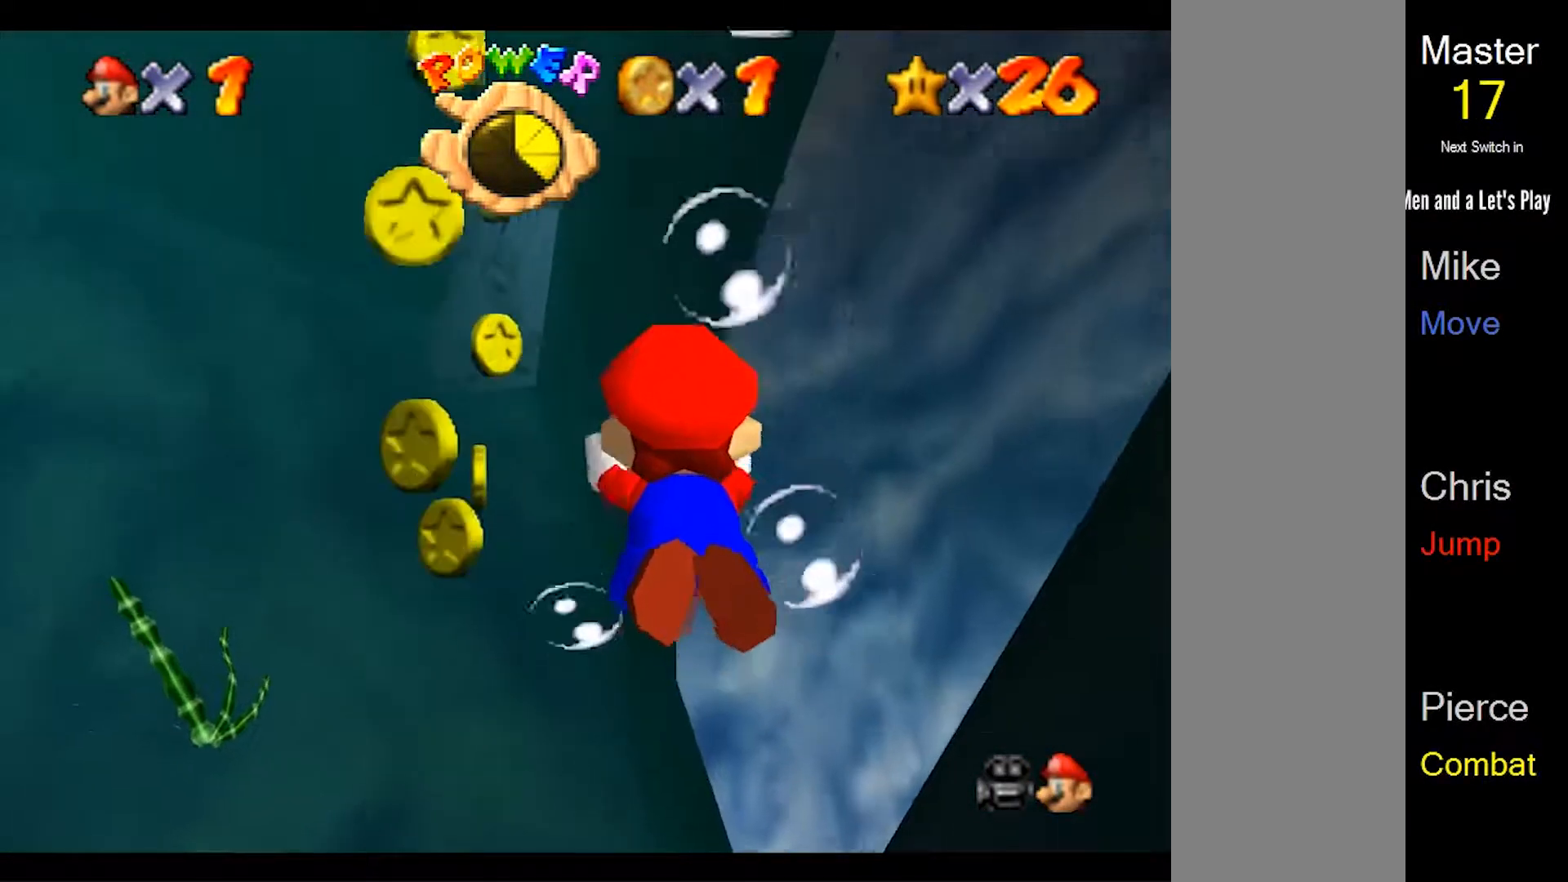
Gameplay with a controller (Nintendo layout); each line is a JSON object with the inputs held at the frame after it. "events" lists button and stick changes between this image and that frame as [ms after this image, input, new state], when the widget could be followed in between. Not read: L3 R3 START.
{"buttons": ["A"], "left_stick": "up-left", "events": [[133, "left_stick", "up-left"]]}
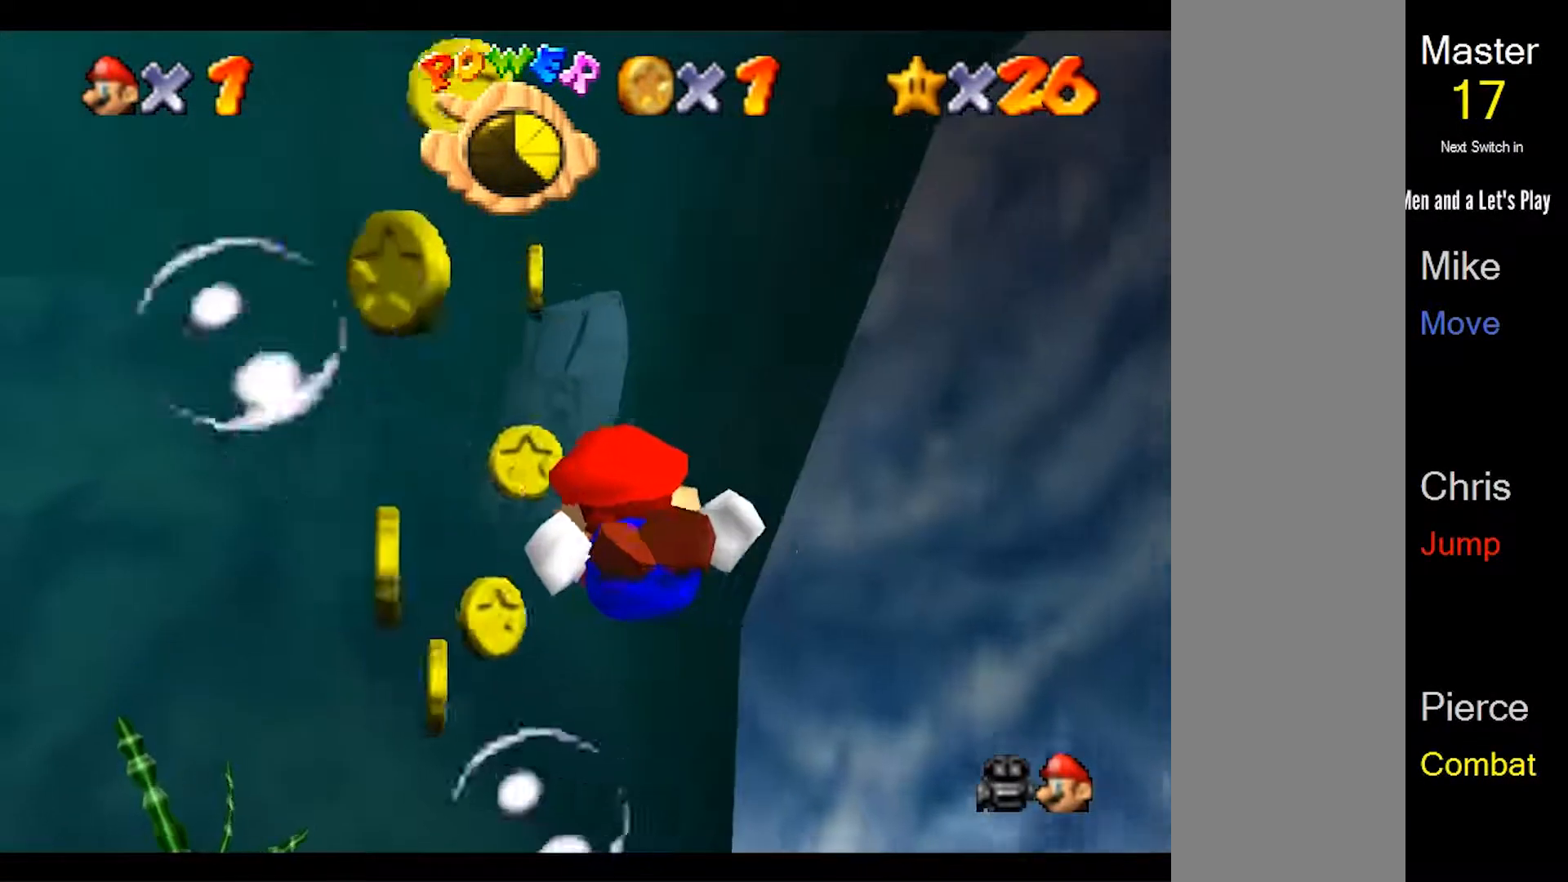
{"buttons": [], "left_stick": "center", "events": [[167, "A", "up"], [233, "left_stick", "up"], [333, "left_stick", "up-right"], [500, "left_stick", "center"]]}
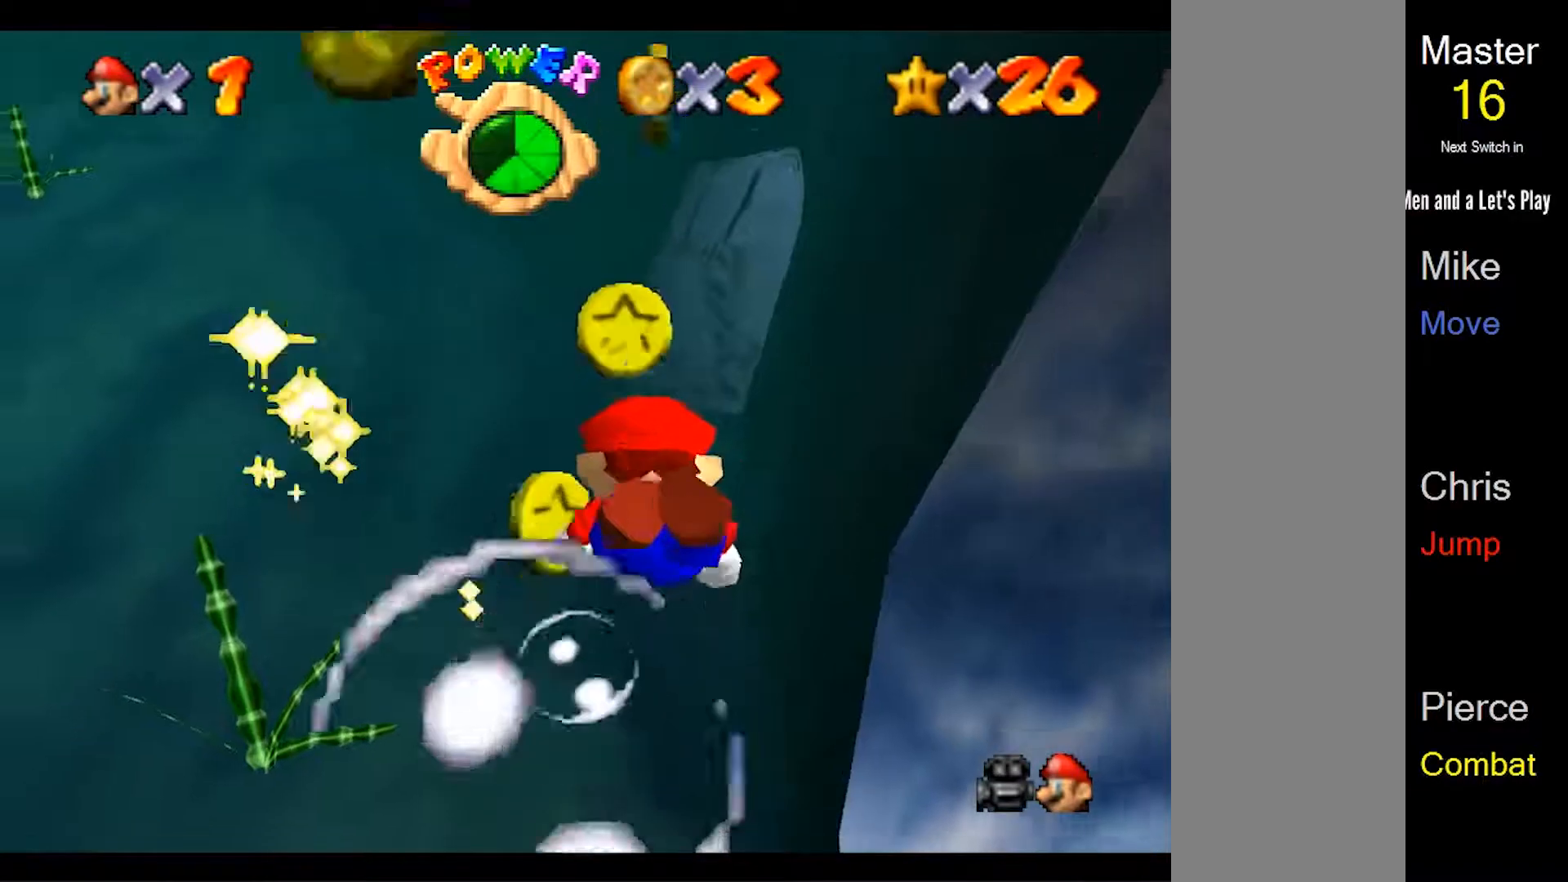
{"buttons": [], "left_stick": "down", "events": [[267, "left_stick", "down-left"], [400, "left_stick", "down"]]}
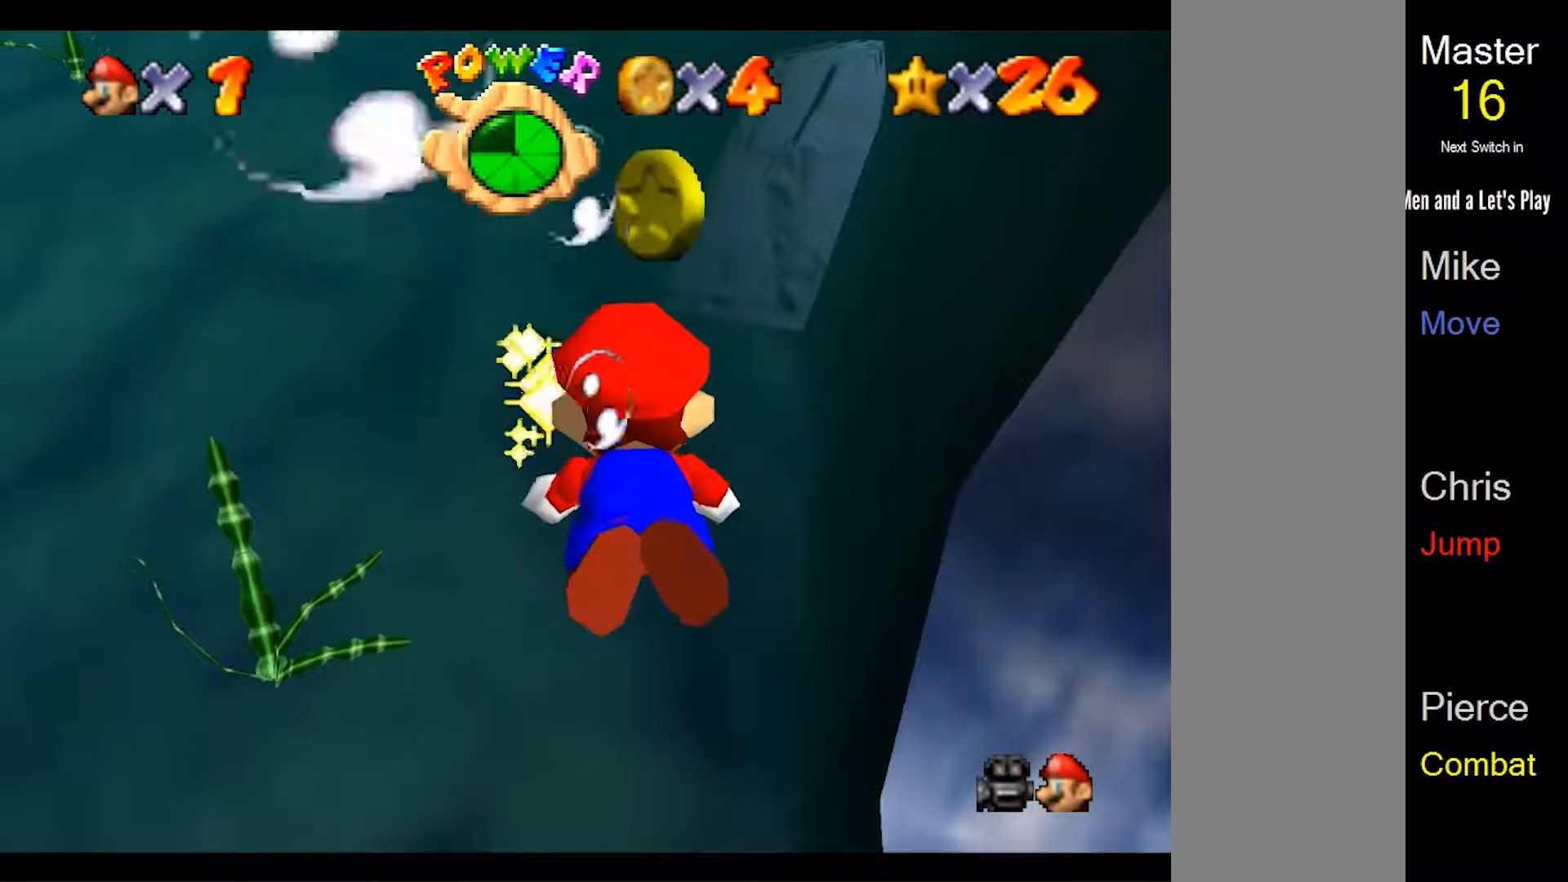
{"buttons": [], "left_stick": "center", "events": [[400, "left_stick", "center"]]}
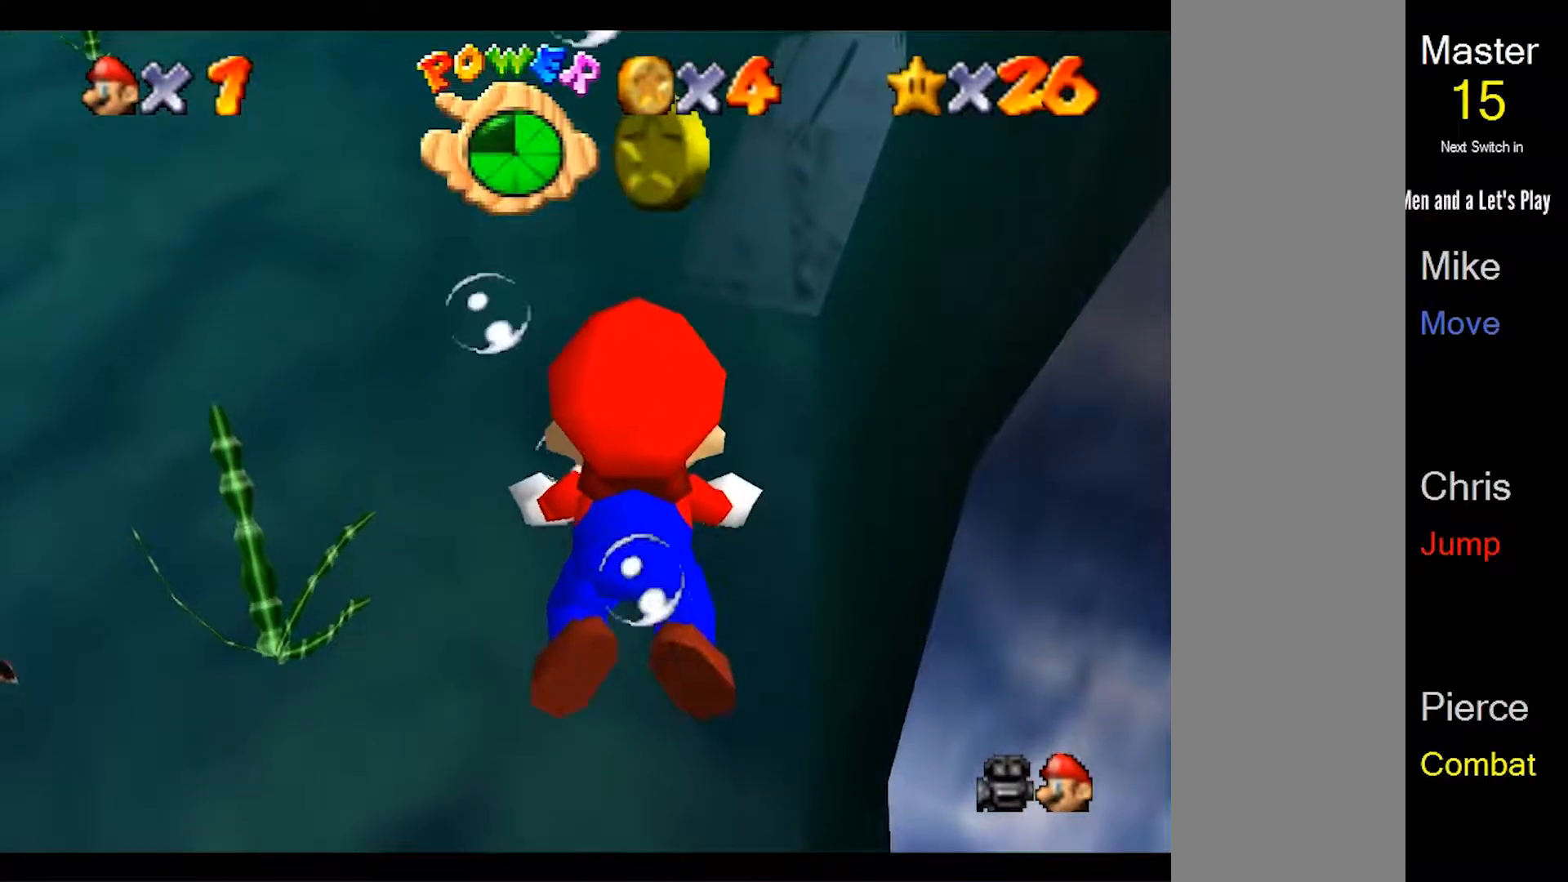
{"buttons": [], "left_stick": "center", "events": [[33, "left_stick", "down"], [433, "left_stick", "center"]]}
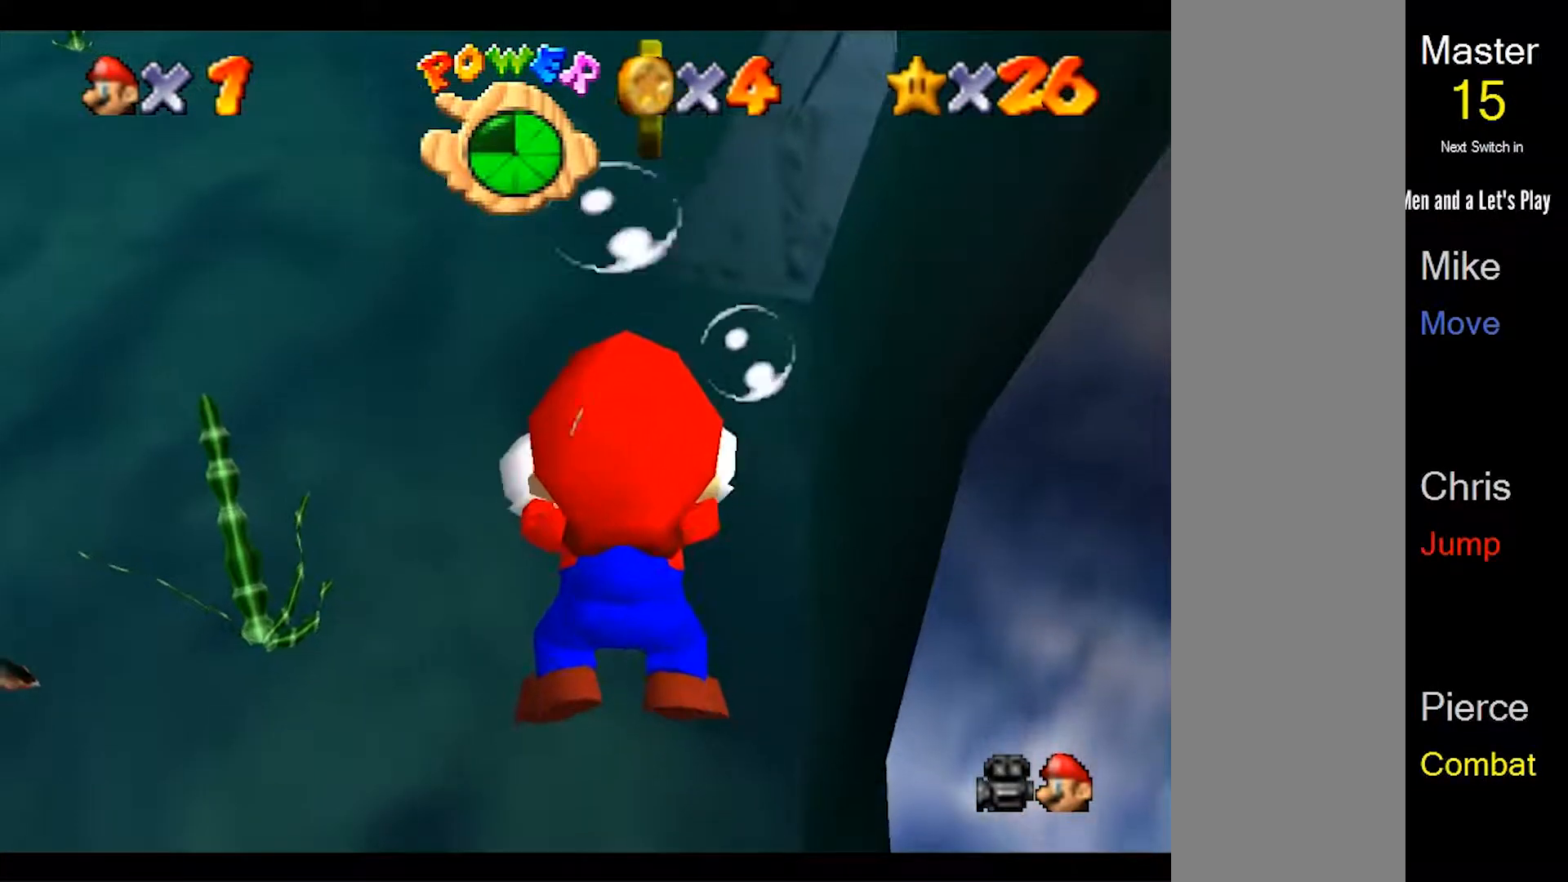
{"buttons": [], "left_stick": "down", "events": [[167, "A", "down"], [167, "left_stick", "down"], [400, "A", "up"]]}
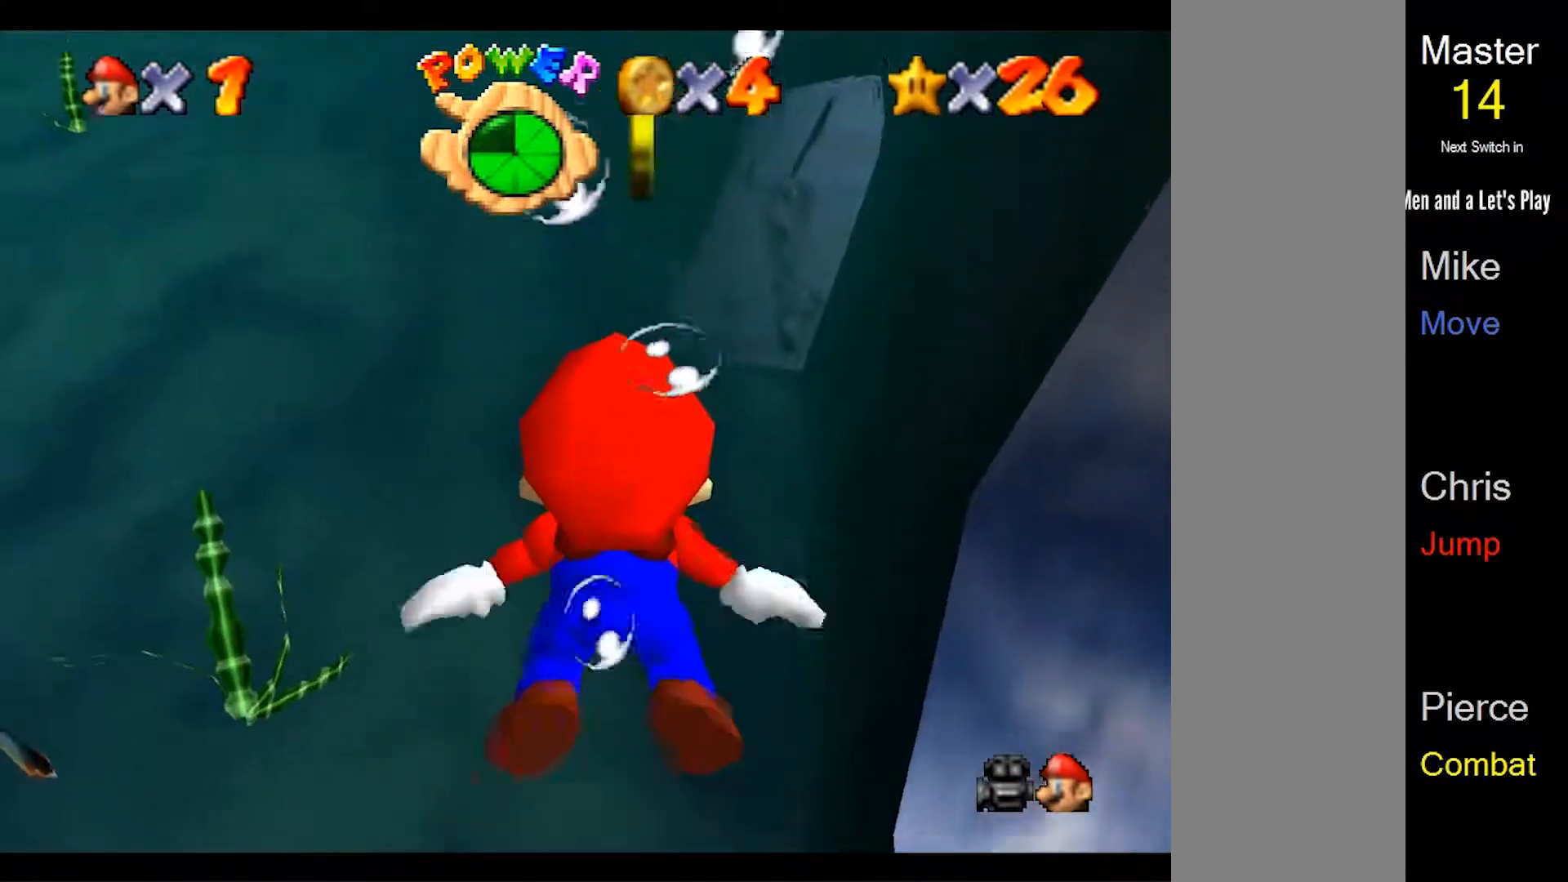
{"buttons": ["A"], "left_stick": "center", "events": [[467, "A", "down"], [500, "left_stick", "center"]]}
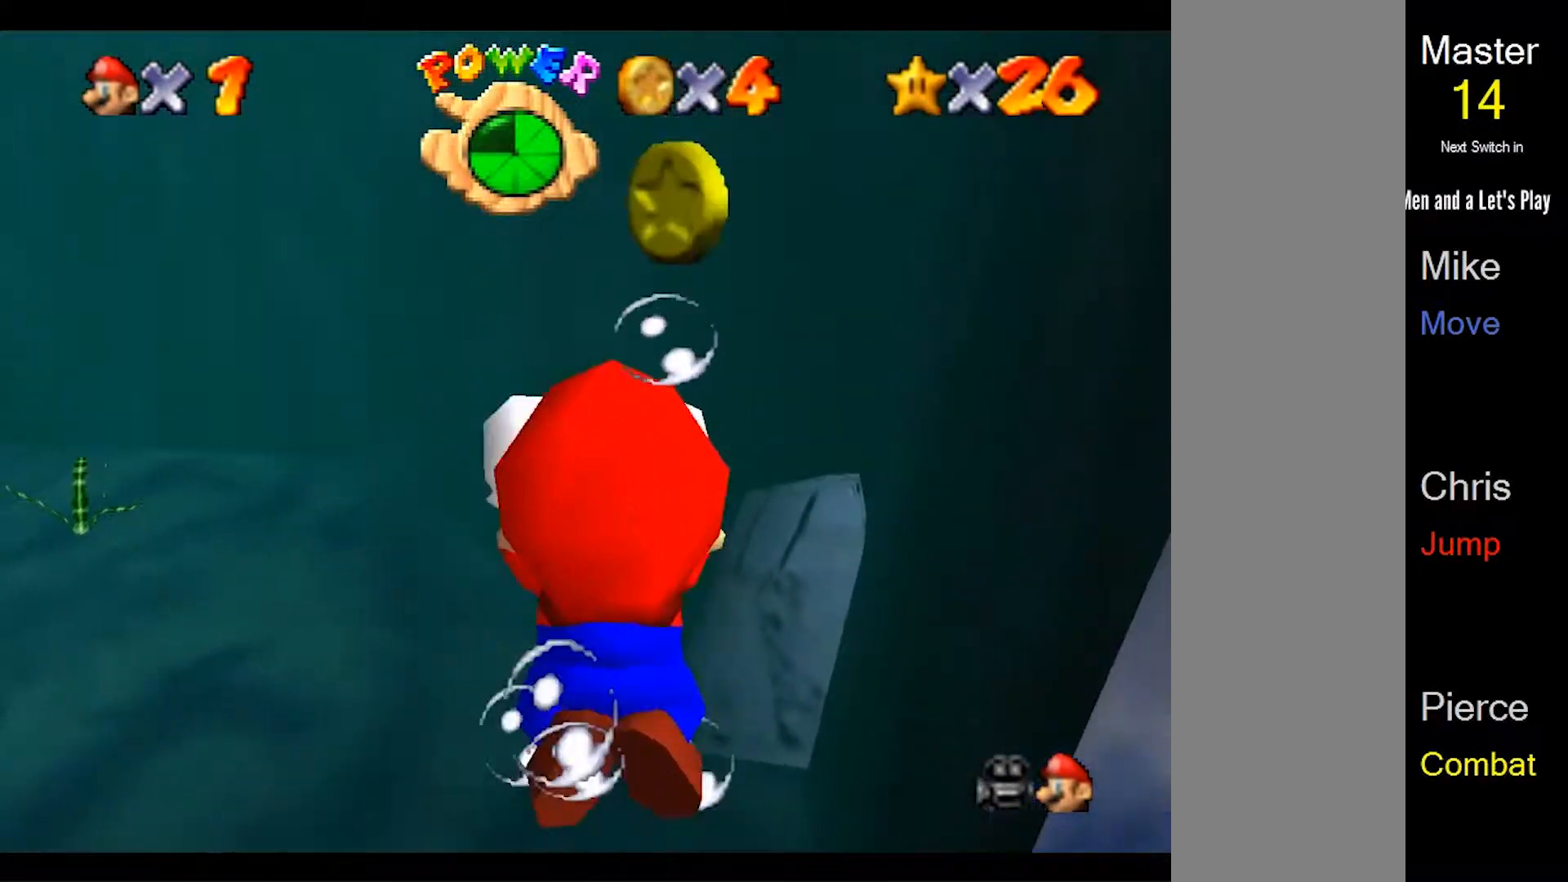
{"buttons": [], "left_stick": "up", "events": [[167, "left_stick", "up"], [233, "left_stick", "center"], [367, "A", "up"], [400, "left_stick", "up"]]}
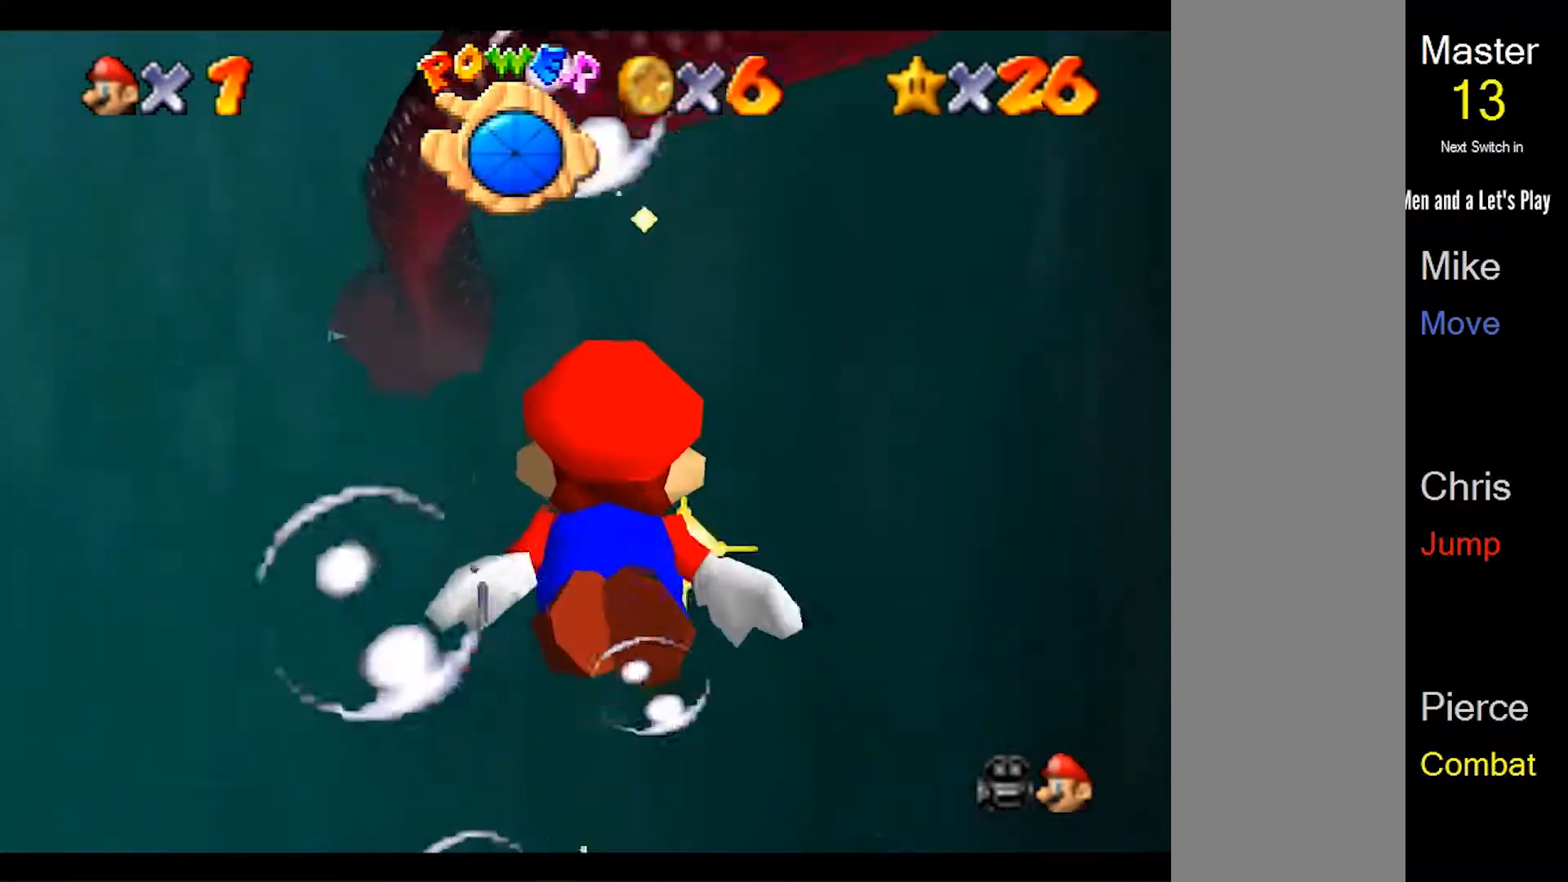
{"buttons": [], "left_stick": "up-left", "events": [[300, "left_stick", "up-left"]]}
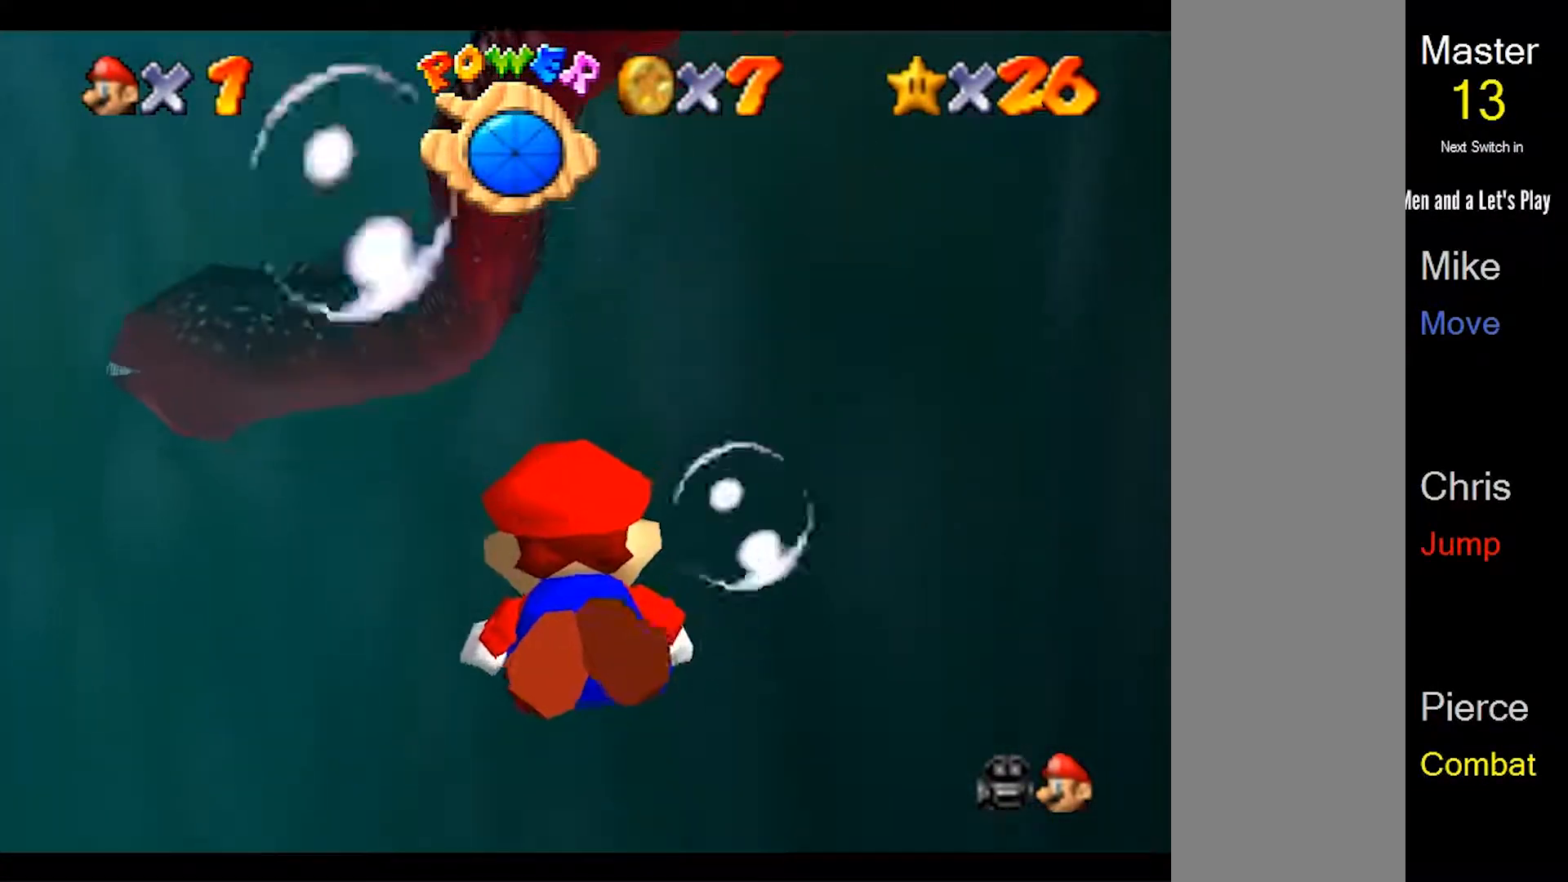
{"buttons": ["A"], "left_stick": "left", "events": [[33, "A", "down"], [467, "left_stick", "left"]]}
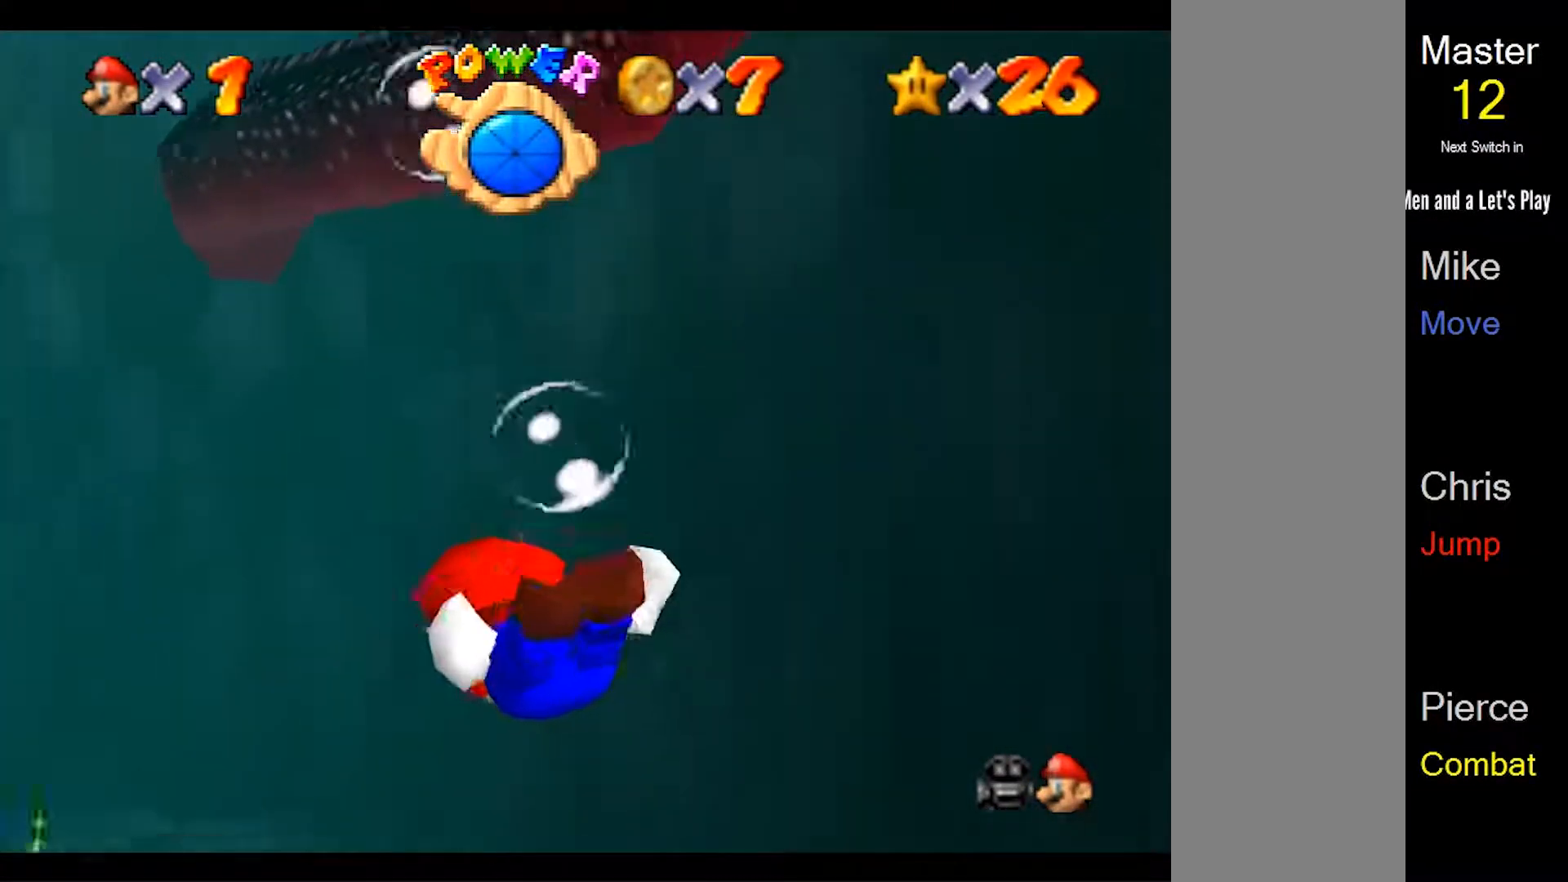
{"buttons": [], "left_stick": "up-left", "events": [[200, "left_stick", "up-left"], [500, "A", "up"]]}
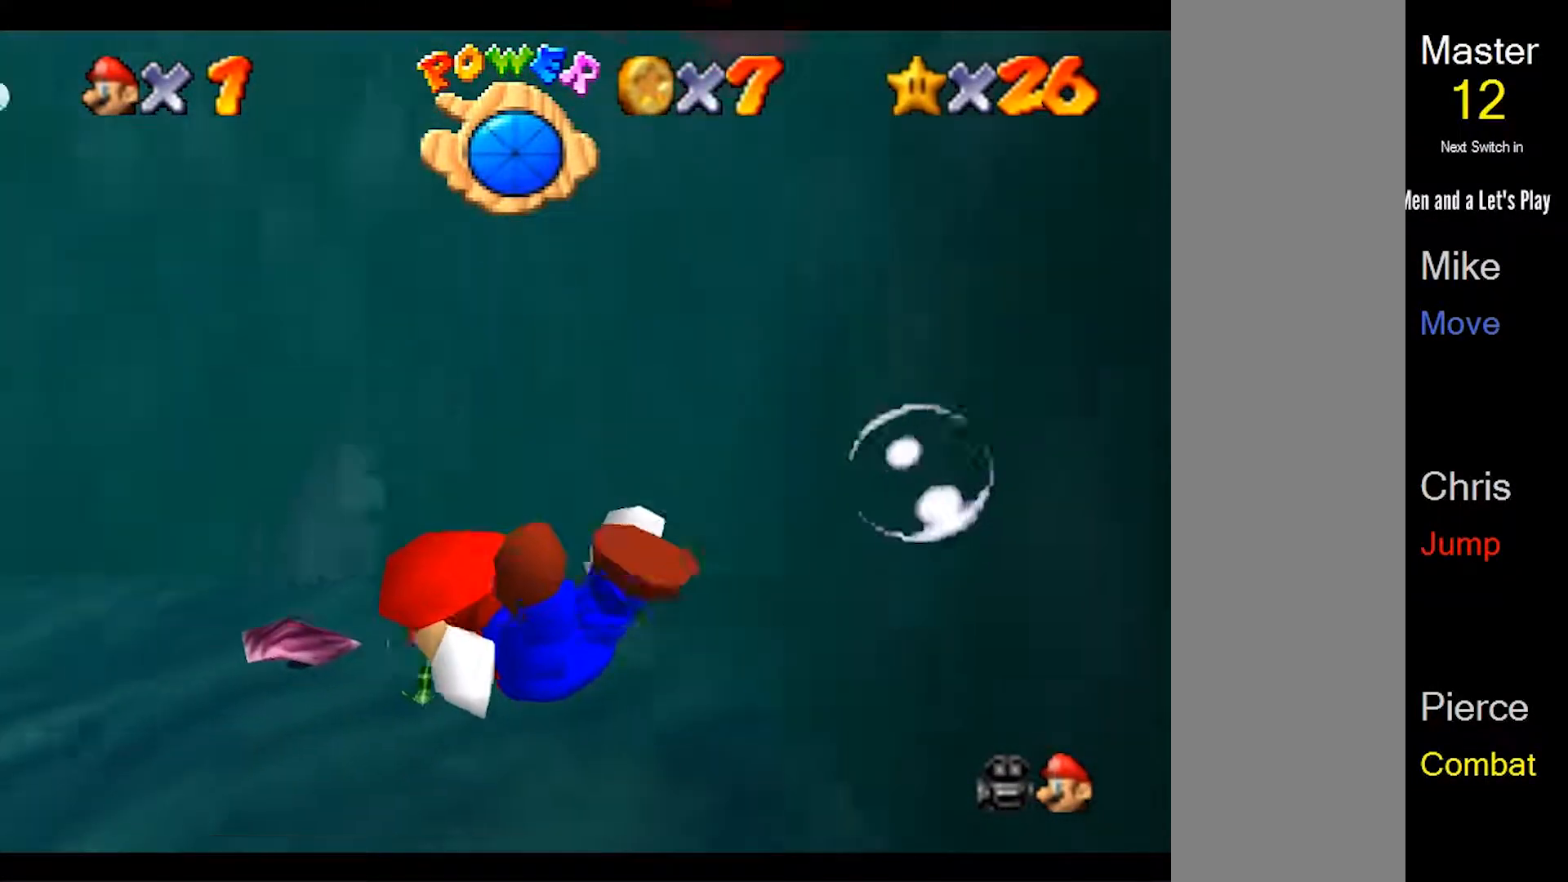
{"buttons": ["A"], "left_stick": "up-left", "events": [[67, "left_stick", "center"], [100, "A", "down"], [367, "left_stick", "up-left"]]}
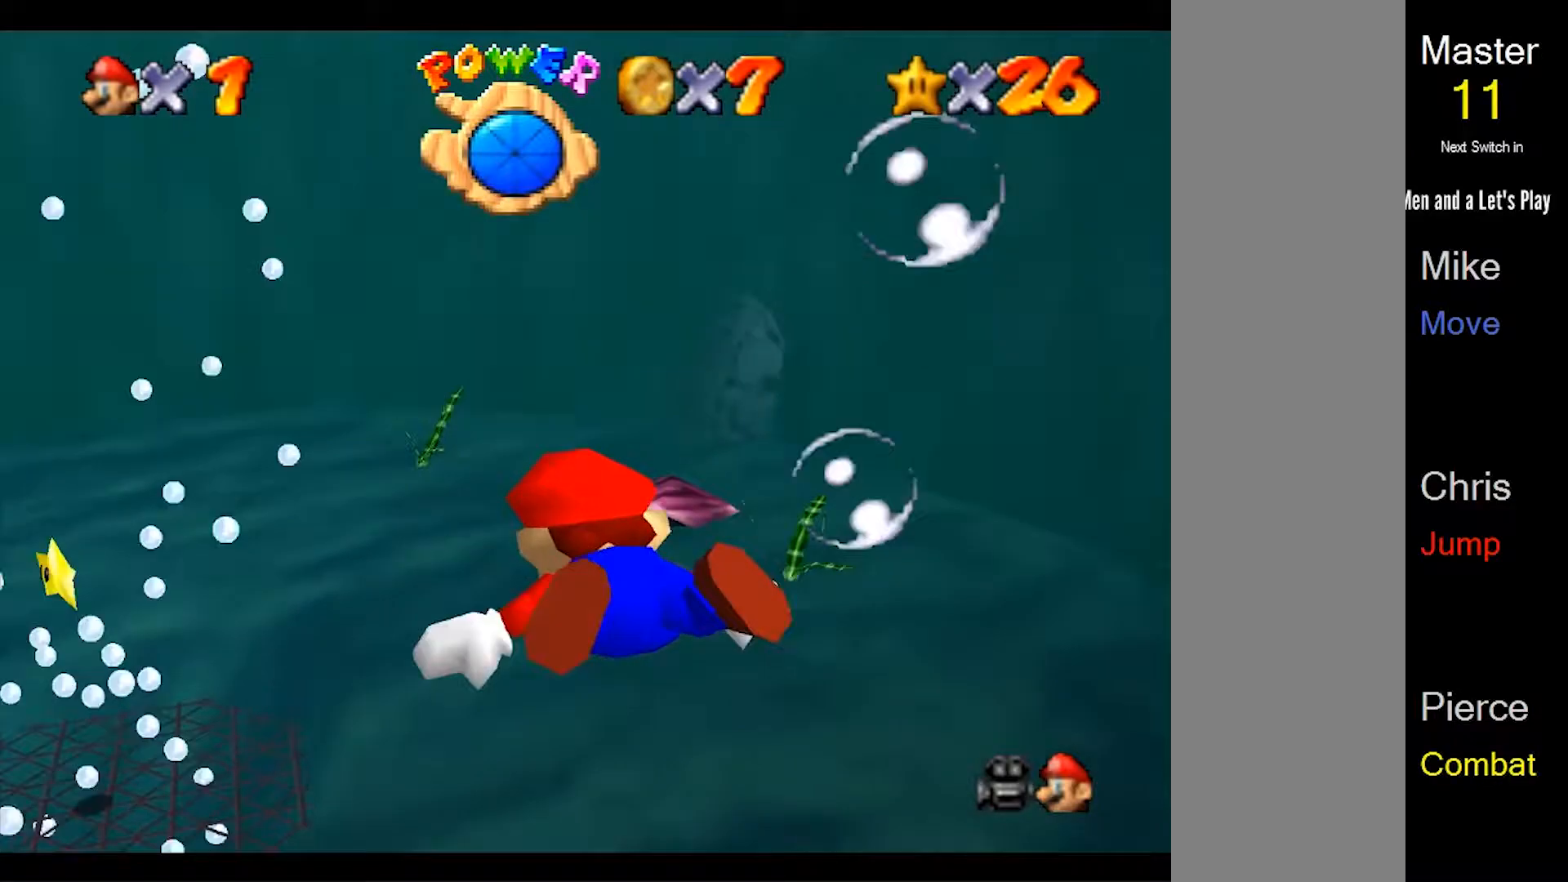
{"buttons": ["A"], "left_stick": "center", "events": [[400, "left_stick", "center"]]}
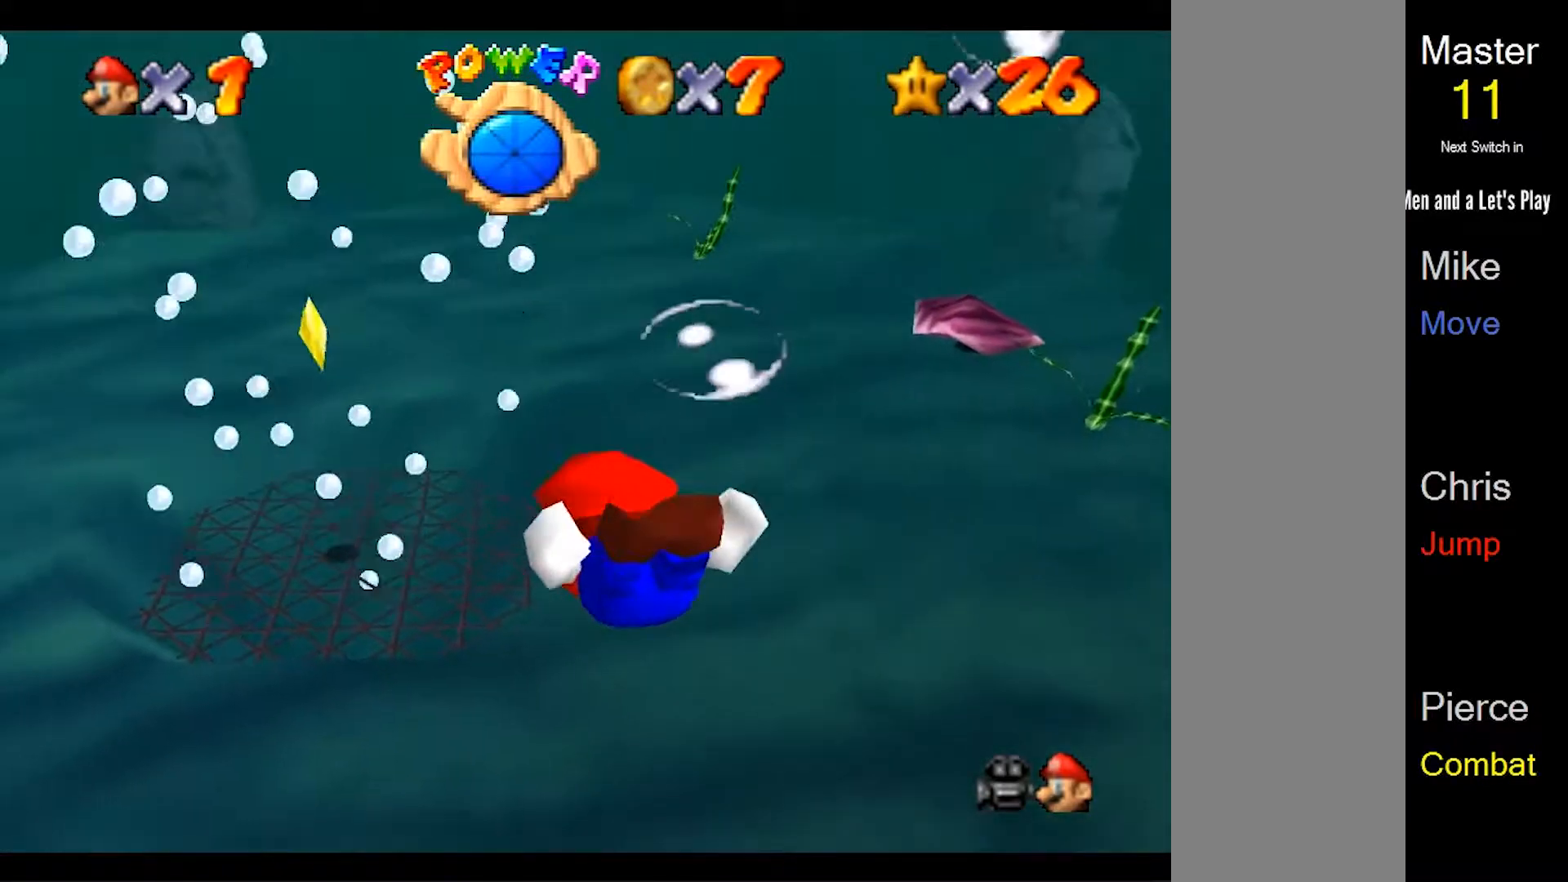
{"buttons": ["A"], "left_stick": "center", "events": [[67, "left_stick", "down"], [133, "A", "up"], [233, "A", "down"], [333, "left_stick", "center"]]}
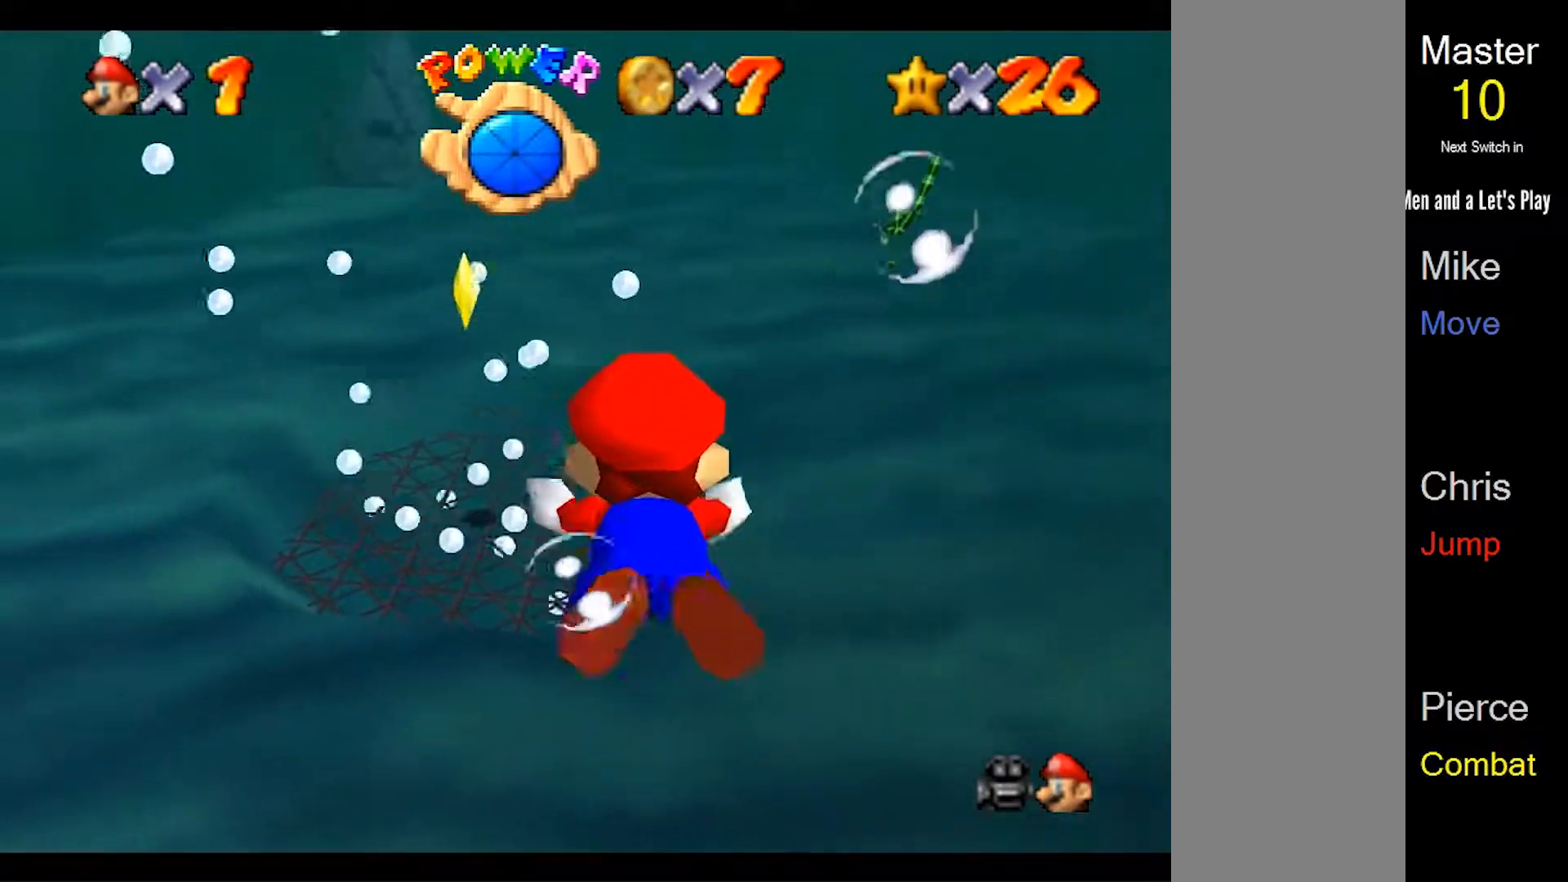
{"buttons": [], "left_stick": "down-left", "events": [[400, "left_stick", "down-left"], [500, "A", "up"]]}